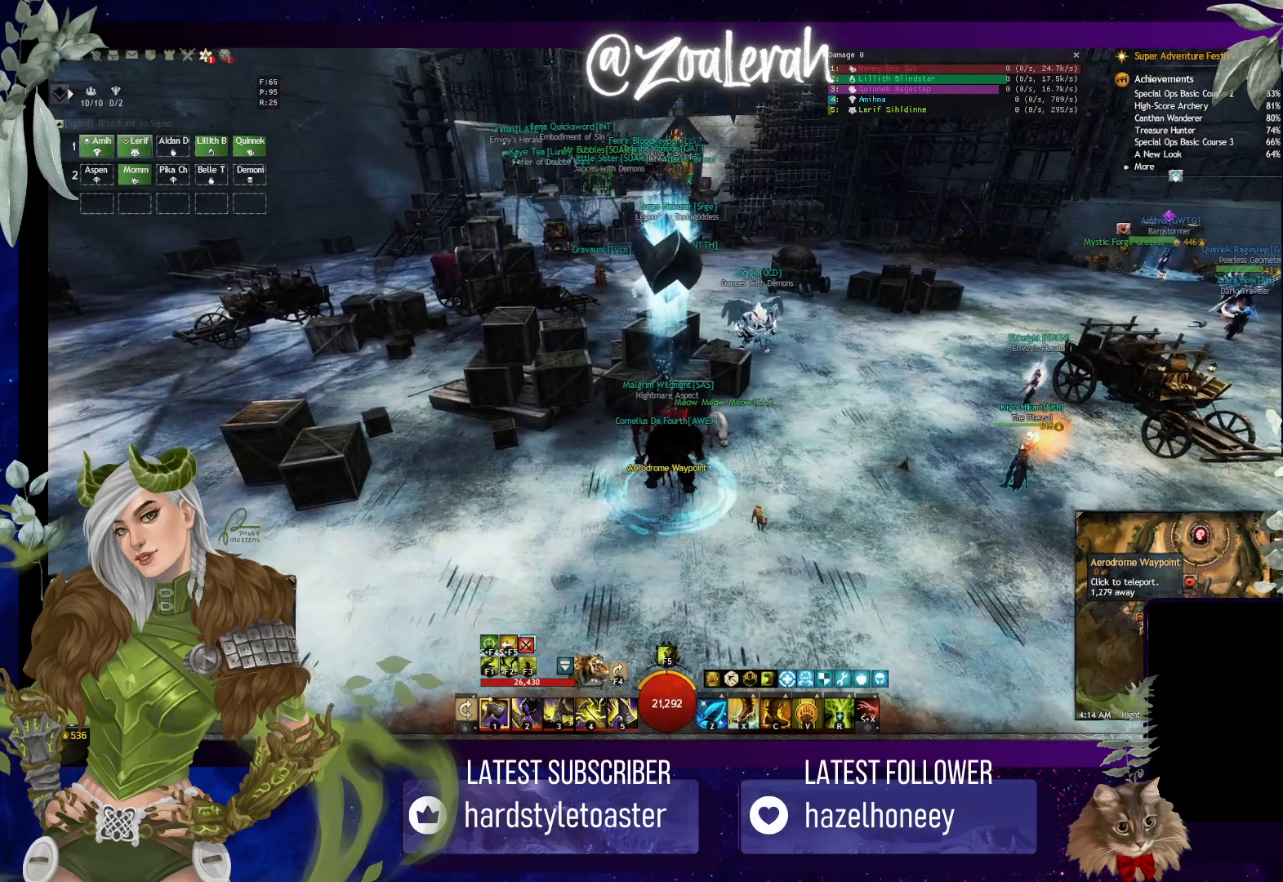
Gameplay with keyboard; each line is a JSON object with the keys held at the frame after it. "events" lists presses ("down") and releases ("up") of "1", "2", "3", "4", "5", "a", "alt", "b", "c", "caps_lock", "ctrl", "d", "e", "f", "g", "q", "r", "s", "shift", "space", "super", "t", "tab", "tilde", "v", "w", "x" and "z" between this image and that frame as [ms after this image, input, new state], when the widget could be followed in between. No other keys are recorded. Mouse input is not recorded.
{"keys": [], "events": []}
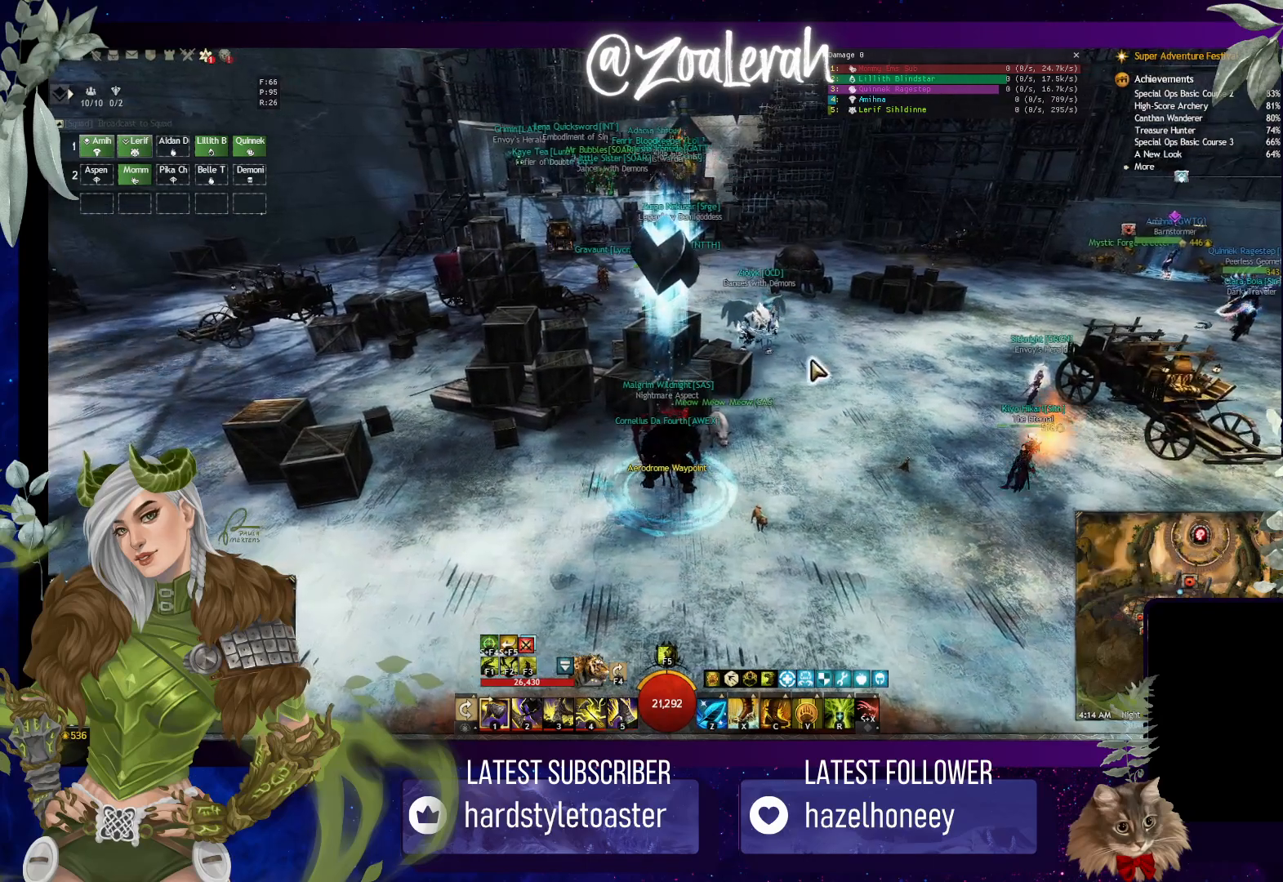
{"keys": [], "events": []}
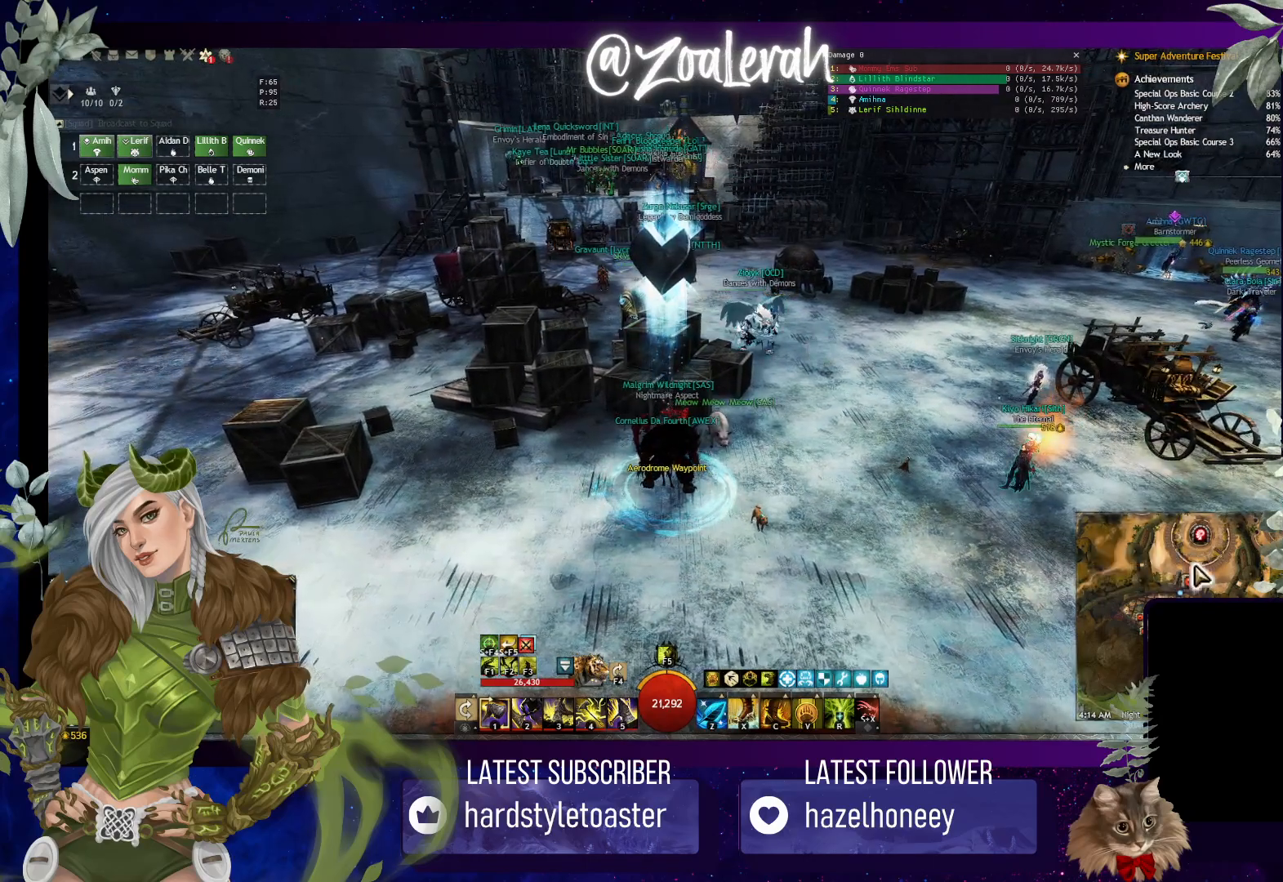
{"keys": [], "events": []}
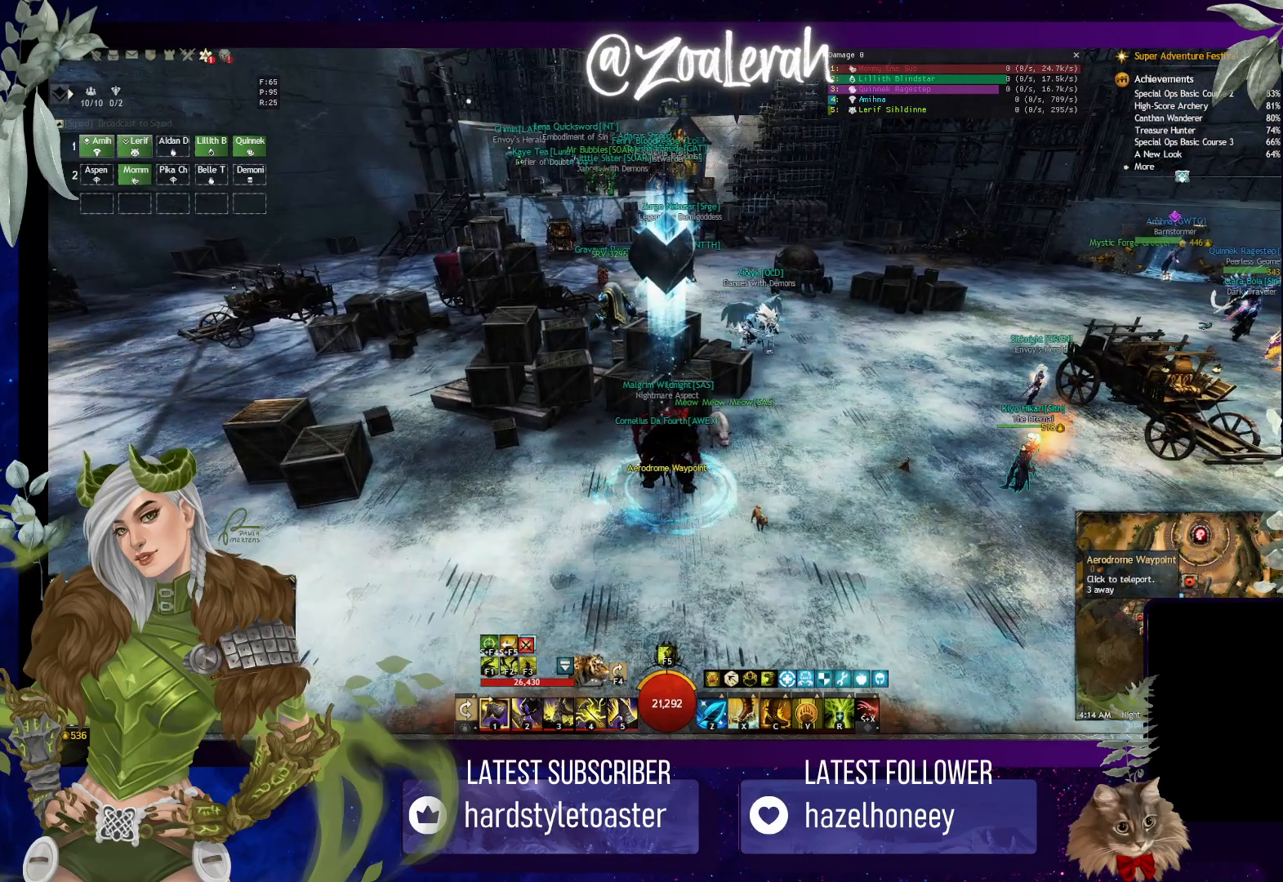
{"keys": [], "events": []}
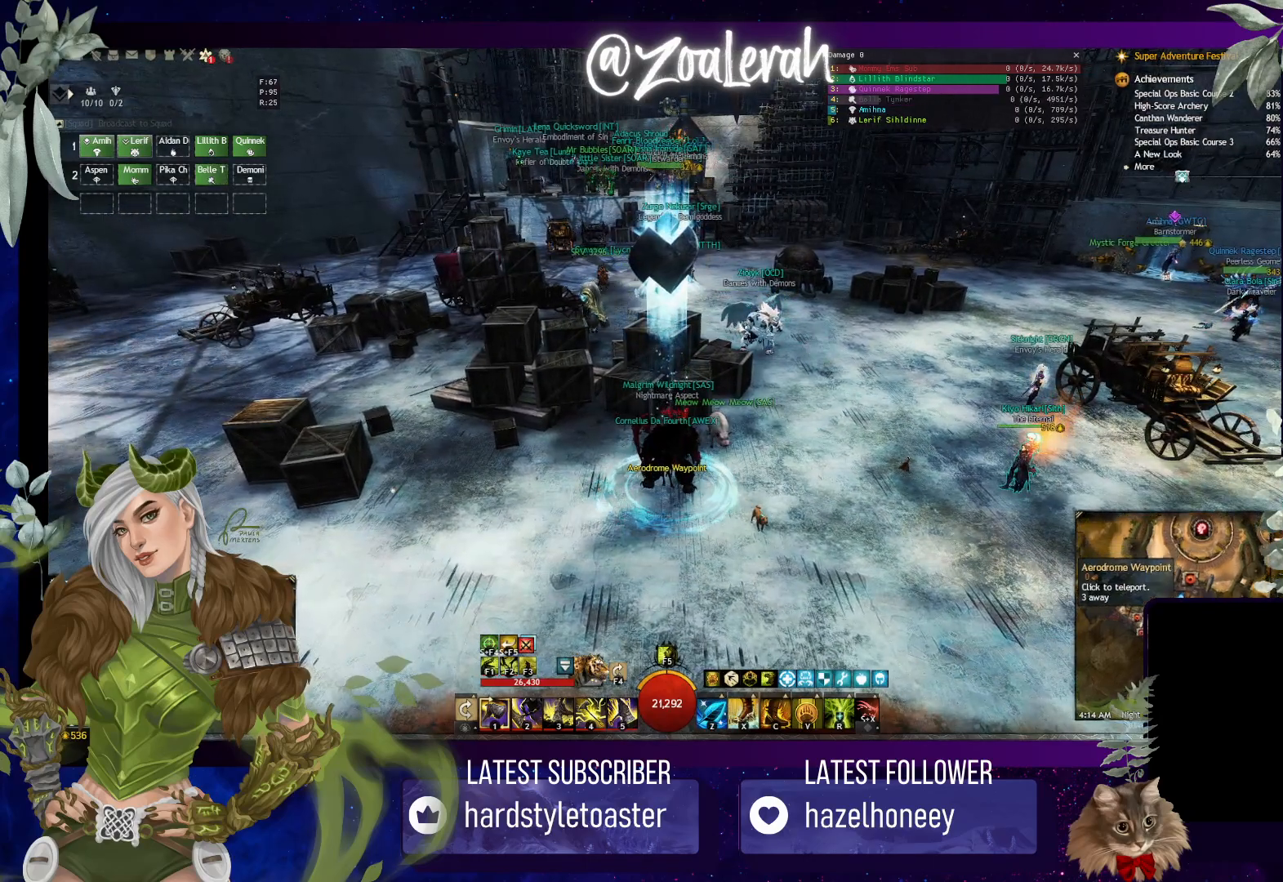
{"keys": [], "events": []}
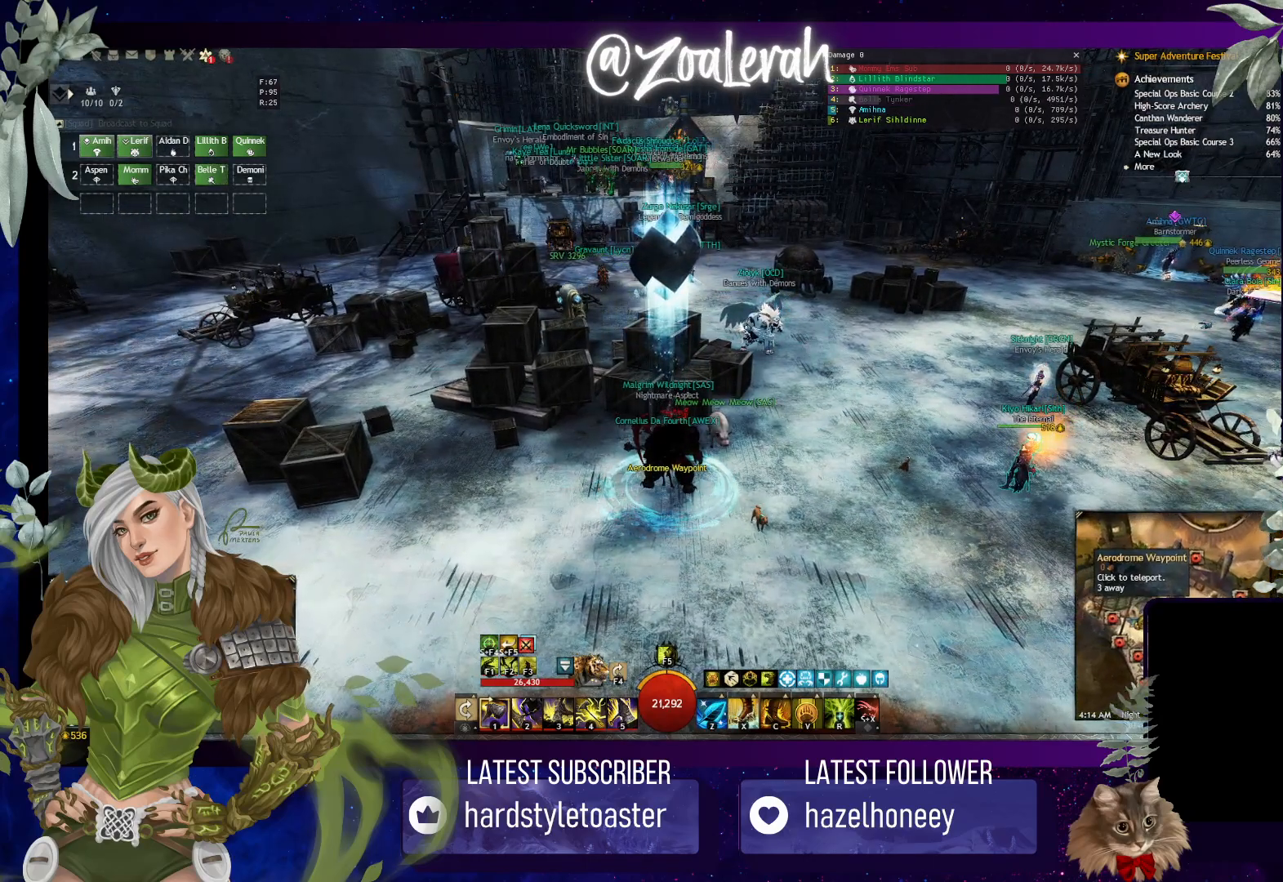
{"keys": [], "events": []}
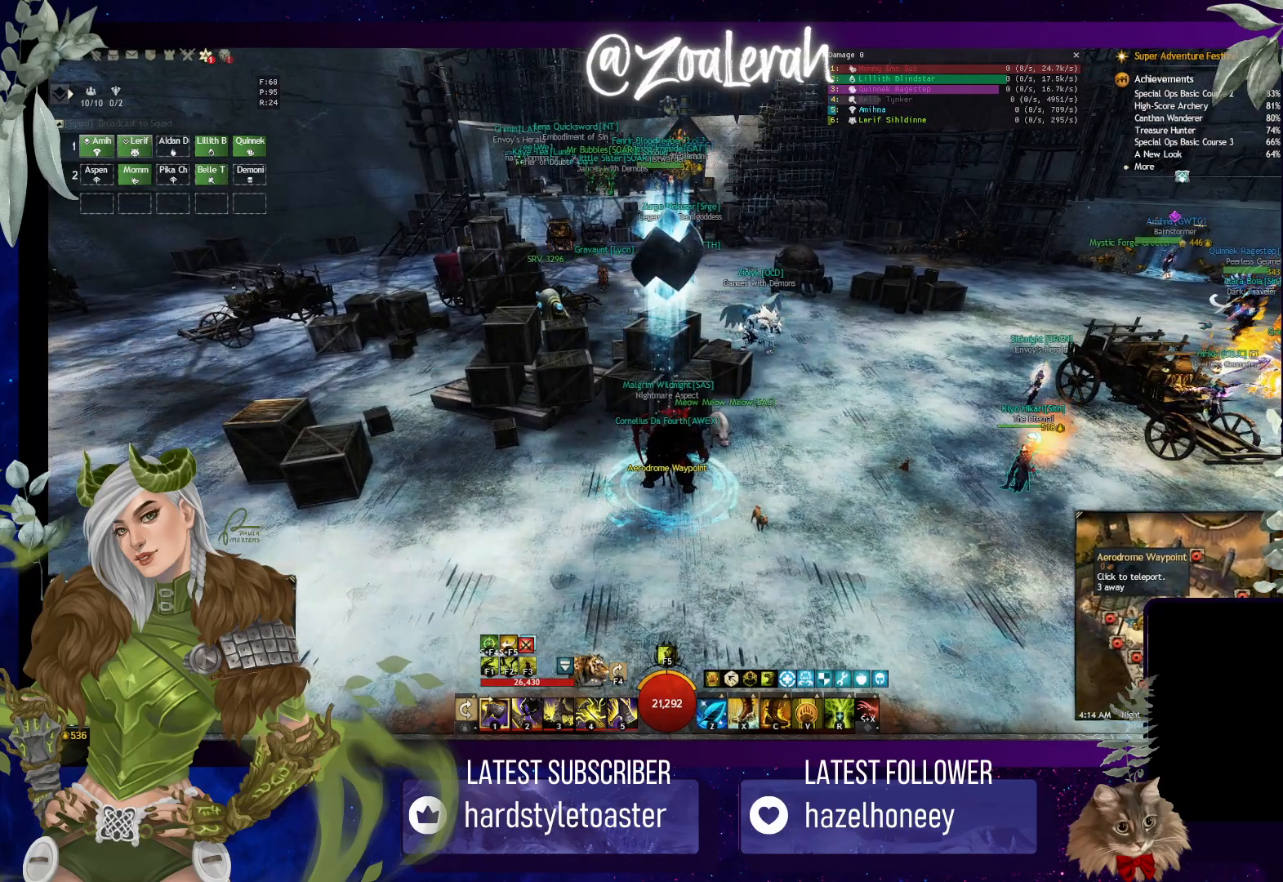
{"keys": [], "events": []}
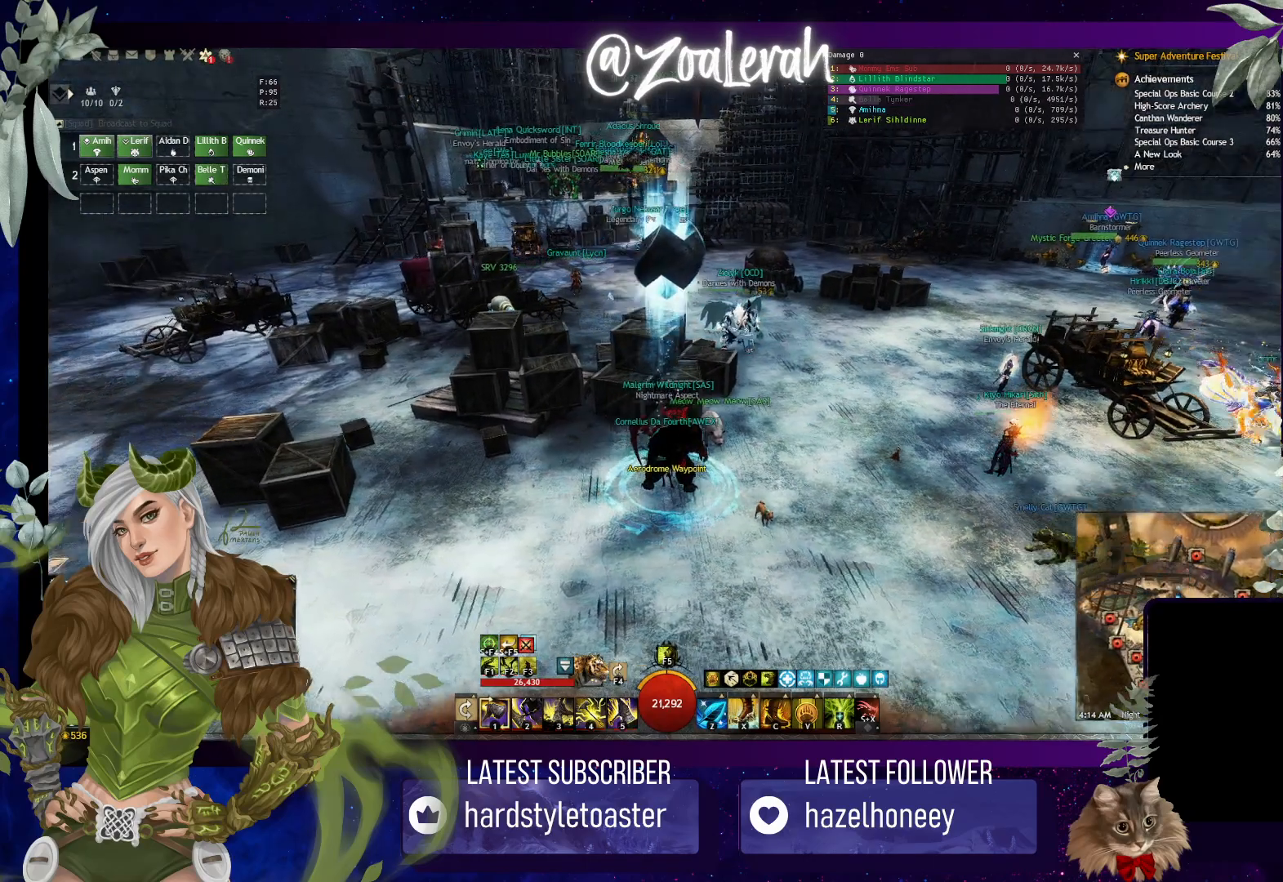
{"keys": ["e", "q", "space", "w"], "events": [[116, "w", "down"], [150, "space", "down"], [283, "space", "up"], [300, "q", "down"], [400, "space", "down"], [416, "e", "down"]]}
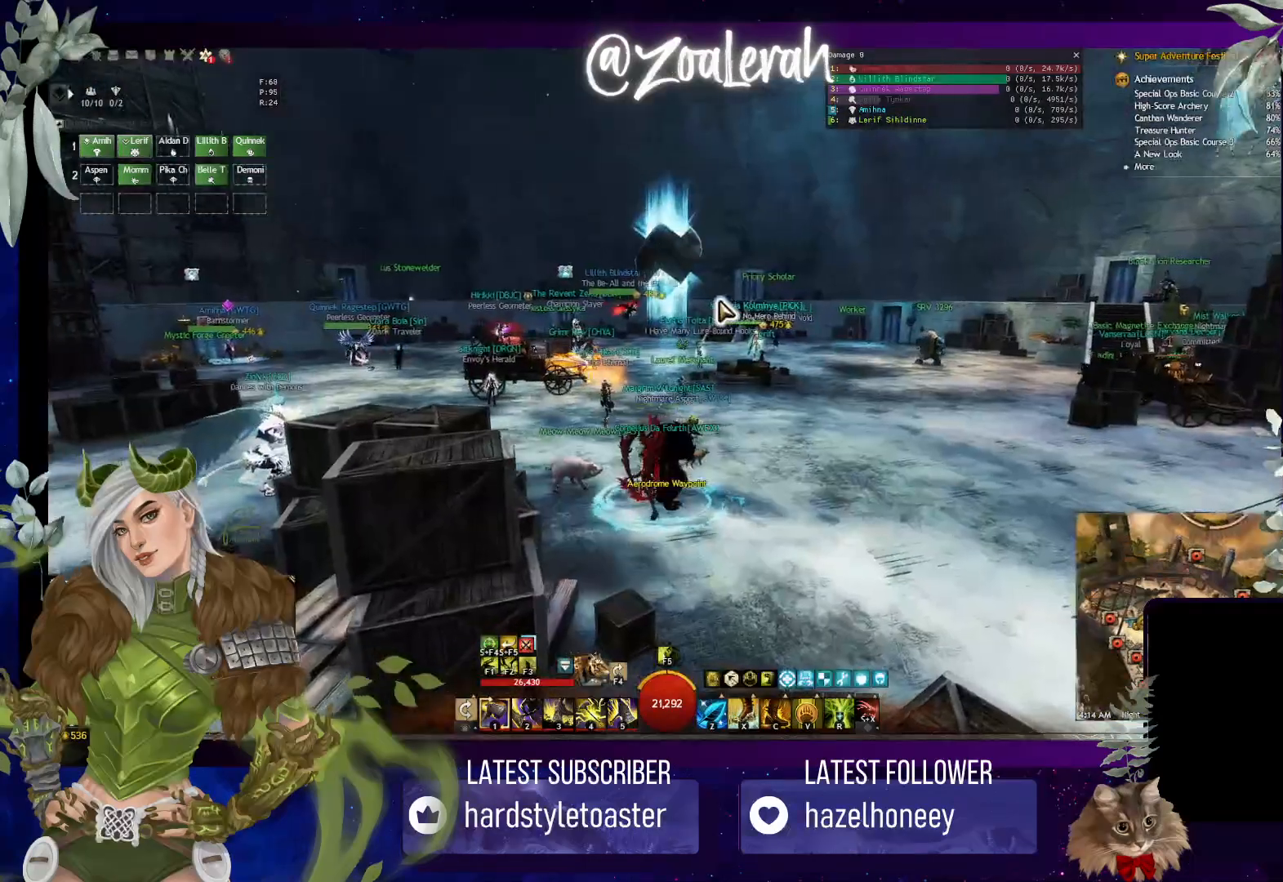
{"keys": ["q", "space", "w"], "events": [[66, "space", "up"], [116, "e", "up"], [216, "q", "up"], [250, "w", "up"], [350, "q", "down"], [416, "w", "down"], [500, "space", "down"]]}
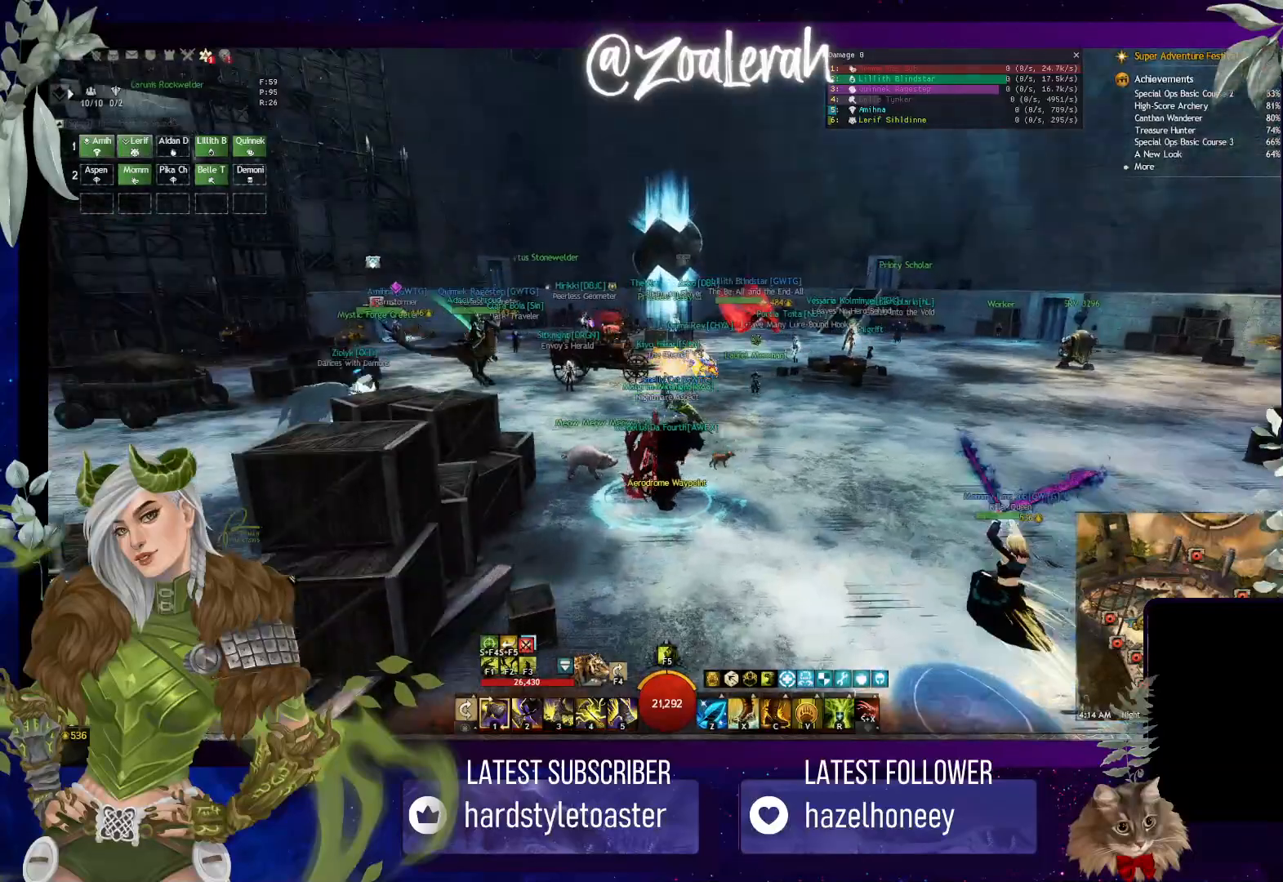
{"keys": ["q", "space"], "events": [[33, "e", "down"], [150, "q", "up"], [166, "w", "up"], [200, "e", "up"], [200, "space", "up"], [416, "q", "down"], [450, "space", "down"]]}
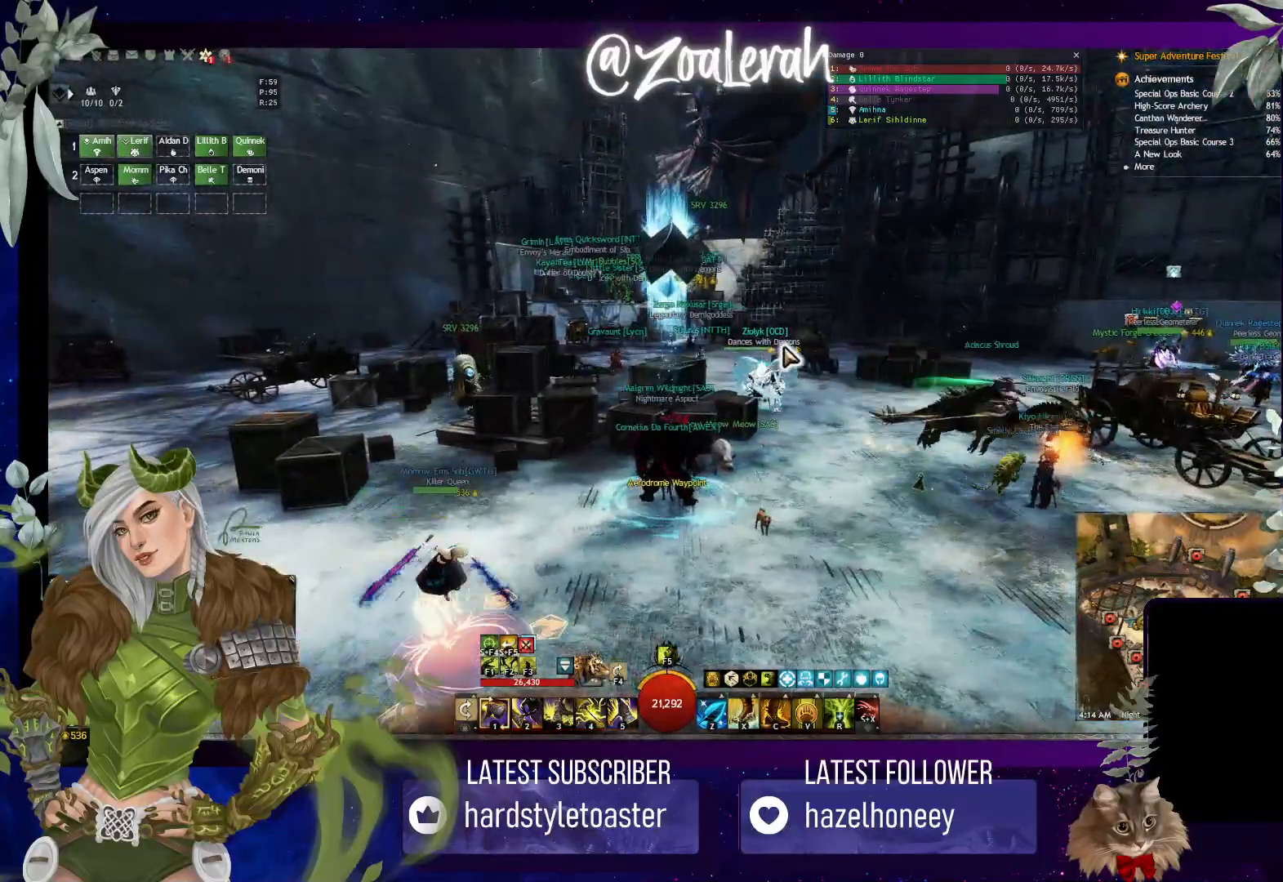
{"keys": ["q", "w"], "events": [[66, "q", "up"], [83, "space", "up"], [416, "q", "down"], [500, "w", "down"]]}
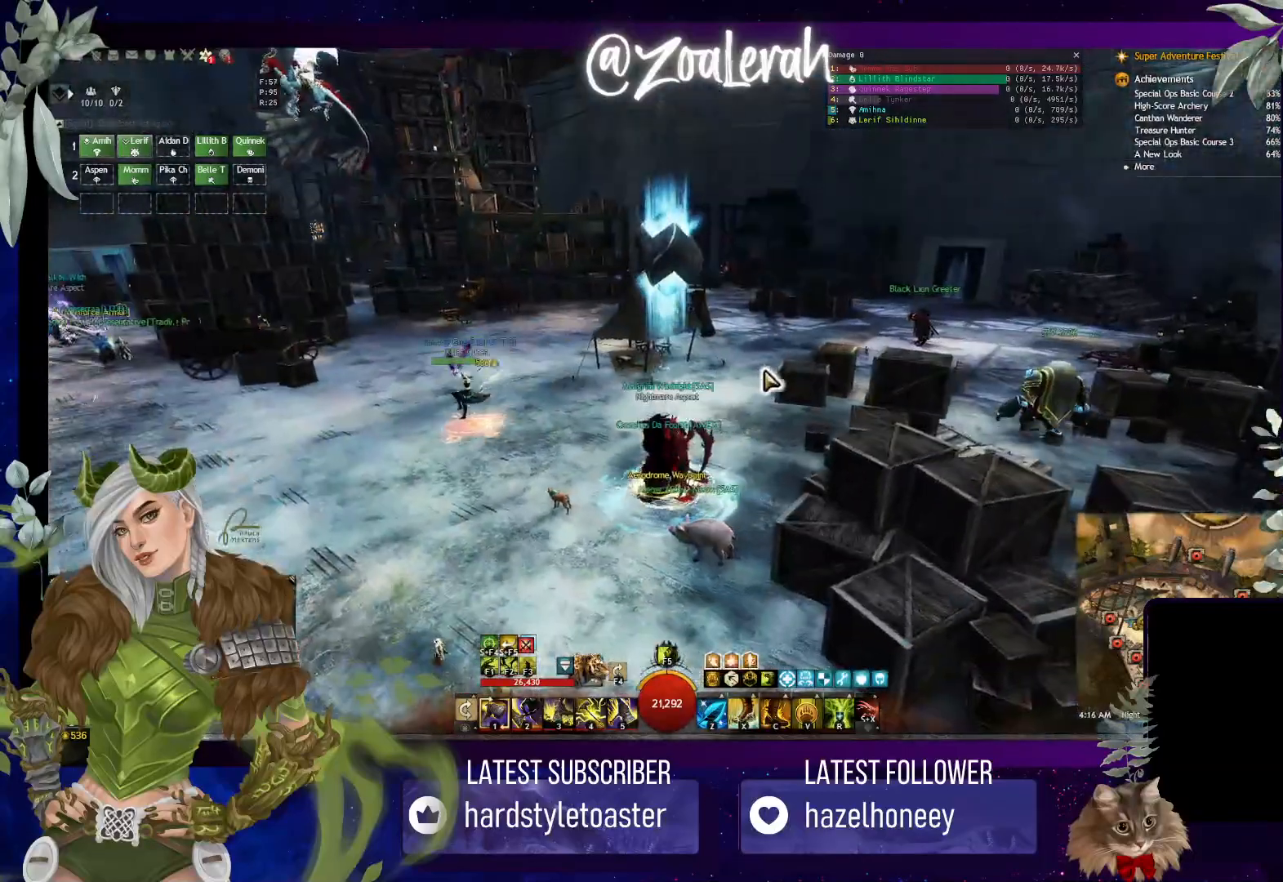
{"keys": ["q"], "events": [[50, "space", "down"], [233, "space", "up"], [300, "w", "up"], [383, "q", "up"], [416, "q", "down"]]}
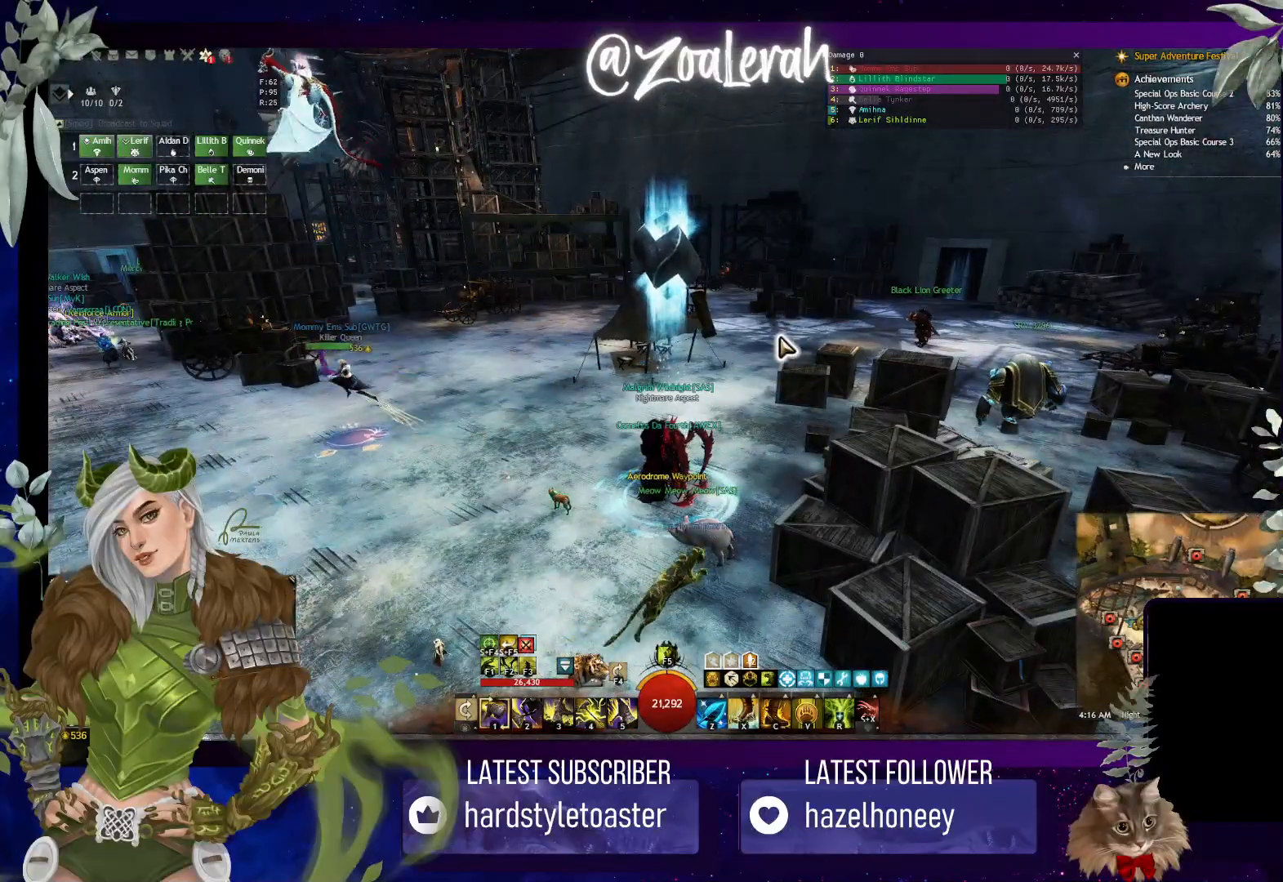
{"keys": ["q"], "events": [[66, "q", "up"], [150, "q", "down"], [250, "q", "up"], [333, "q", "down"], [433, "q", "up"], [500, "q", "down"]]}
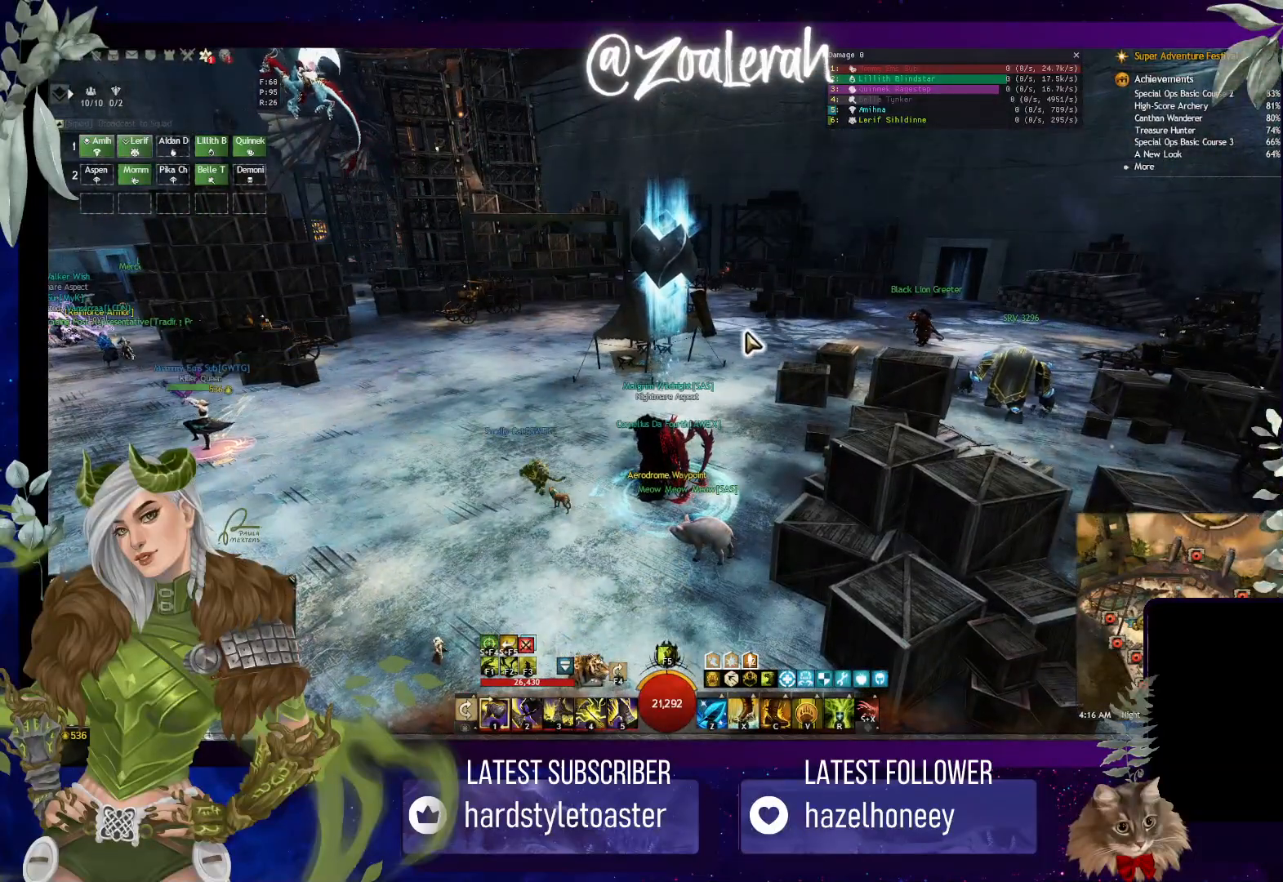
{"keys": [], "events": [[100, "q", "up"]]}
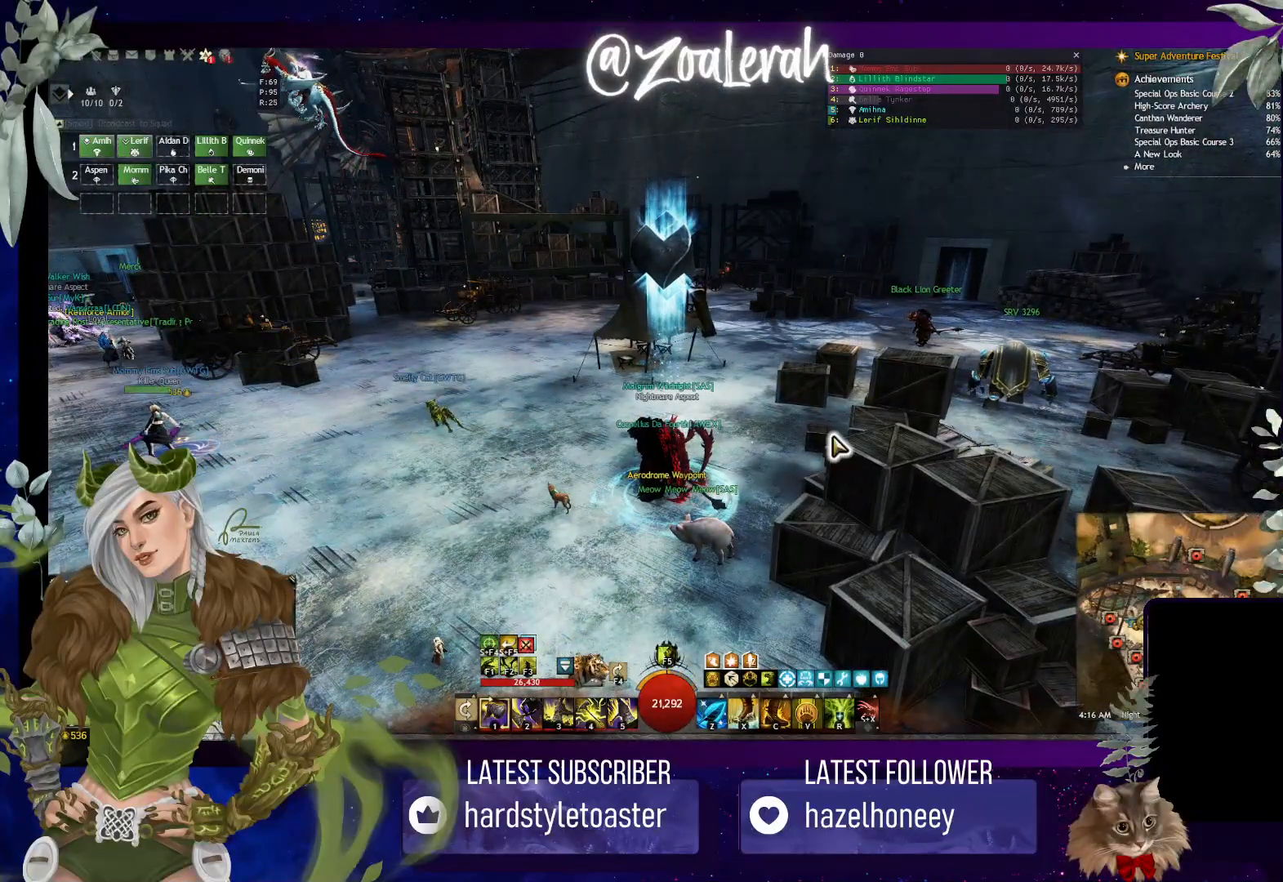
{"keys": ["s"], "events": [[400, "s", "down"]]}
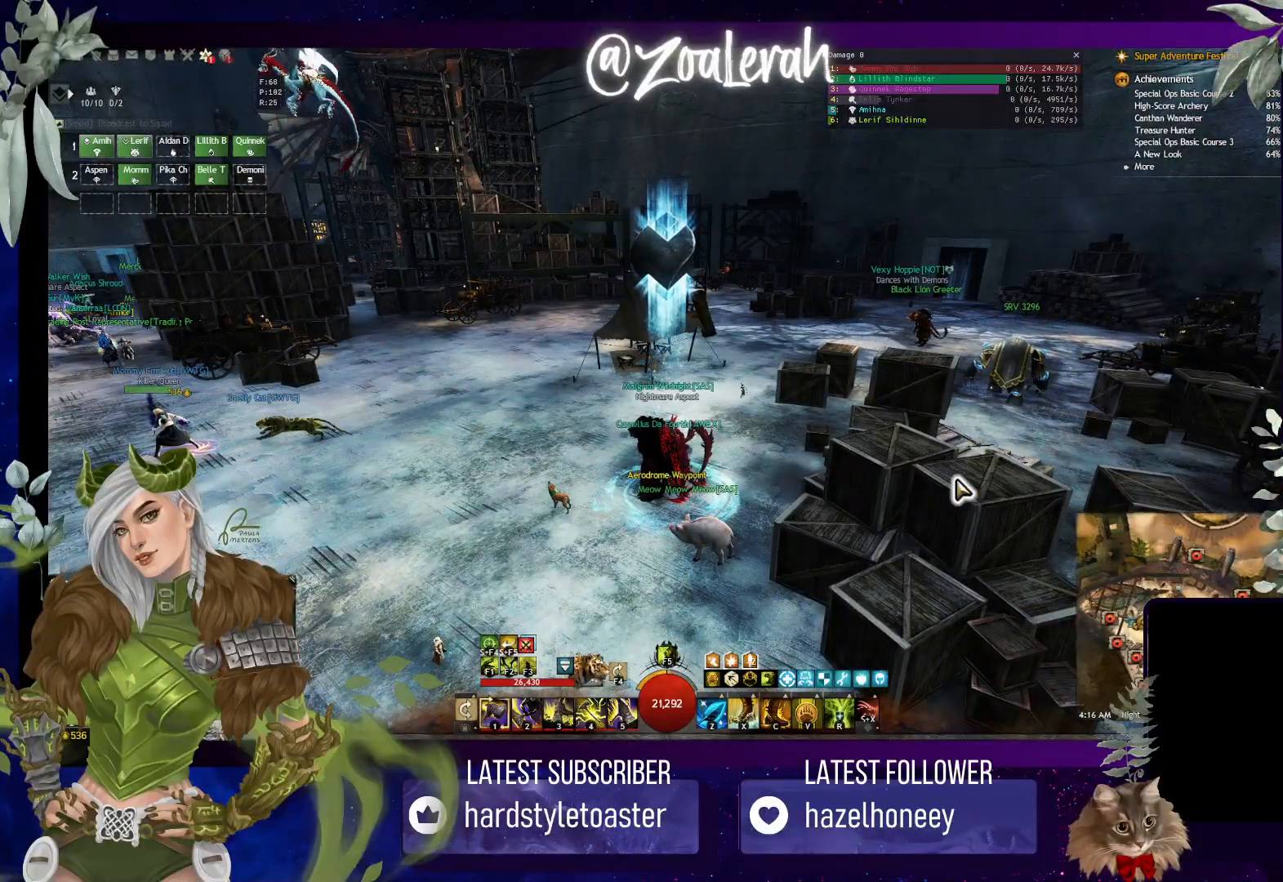
{"keys": [], "events": [[33, "space", "down"], [250, "space", "up"], [333, "s", "up"]]}
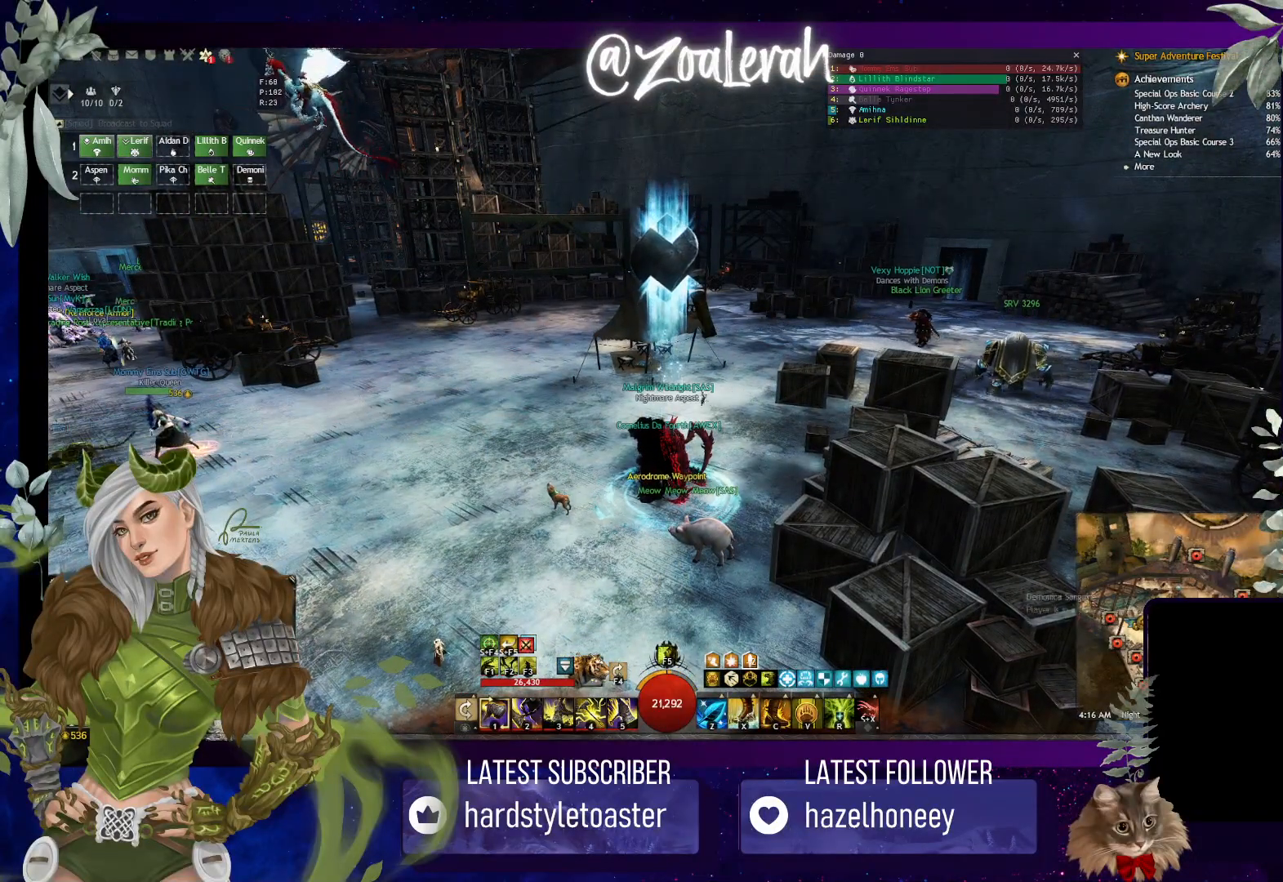
{"keys": [], "events": []}
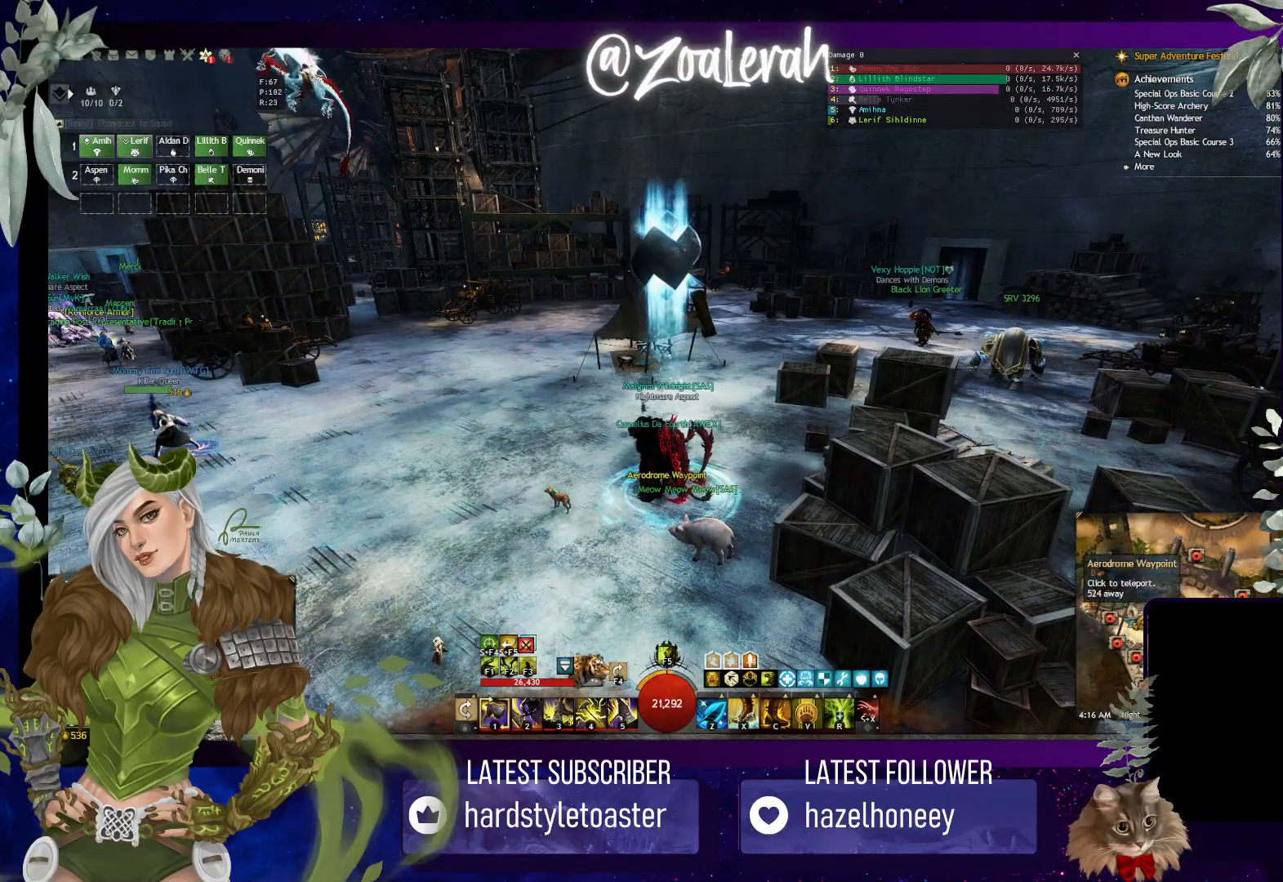
{"keys": [], "events": []}
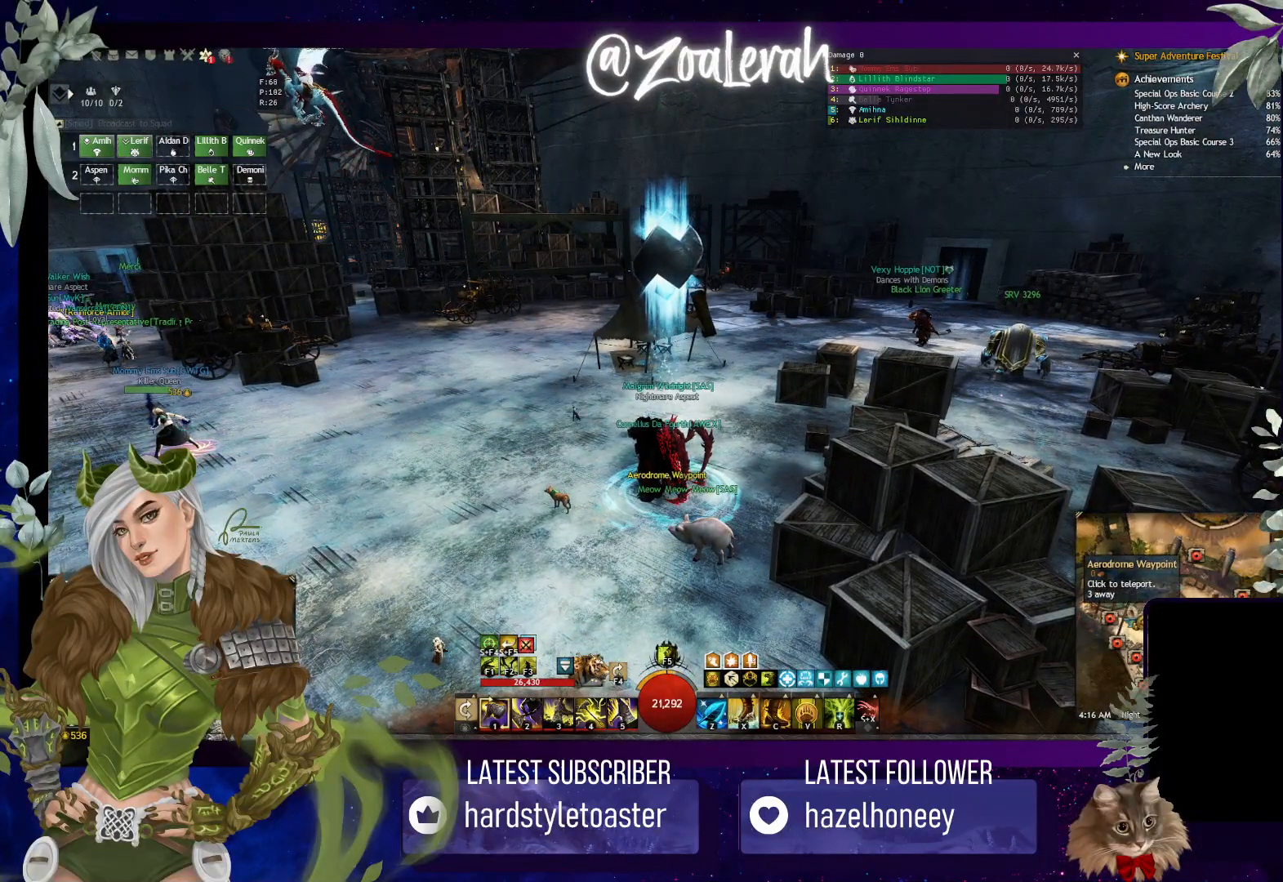
{"keys": [], "events": [[366, "w", "down"], [400, "q", "down"], [450, "w", "up"], [466, "q", "up"]]}
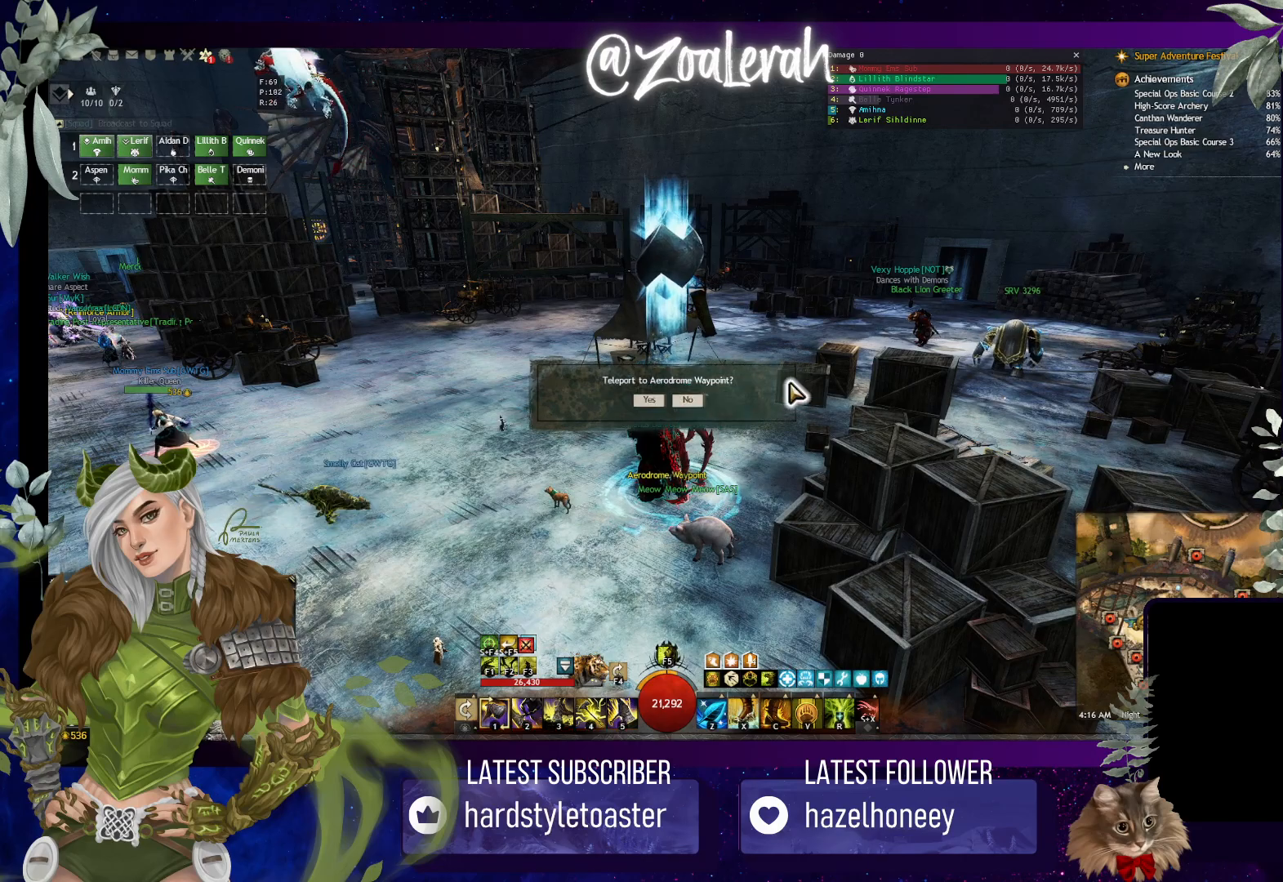
{"keys": ["space", "w"], "events": [[183, "w", "down"], [433, "space", "down"]]}
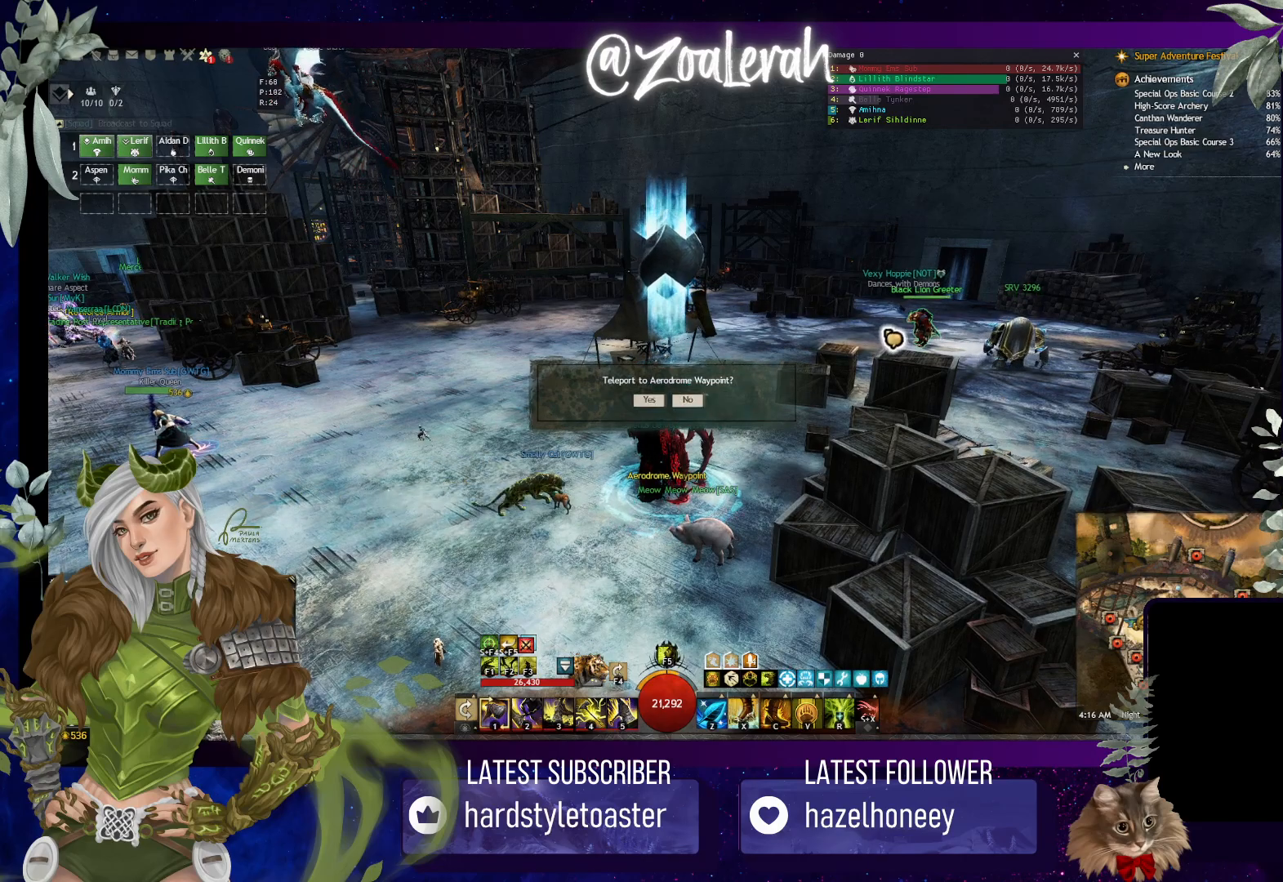
{"keys": ["space", "w"], "events": [[150, "space", "up"], [366, "space", "down"]]}
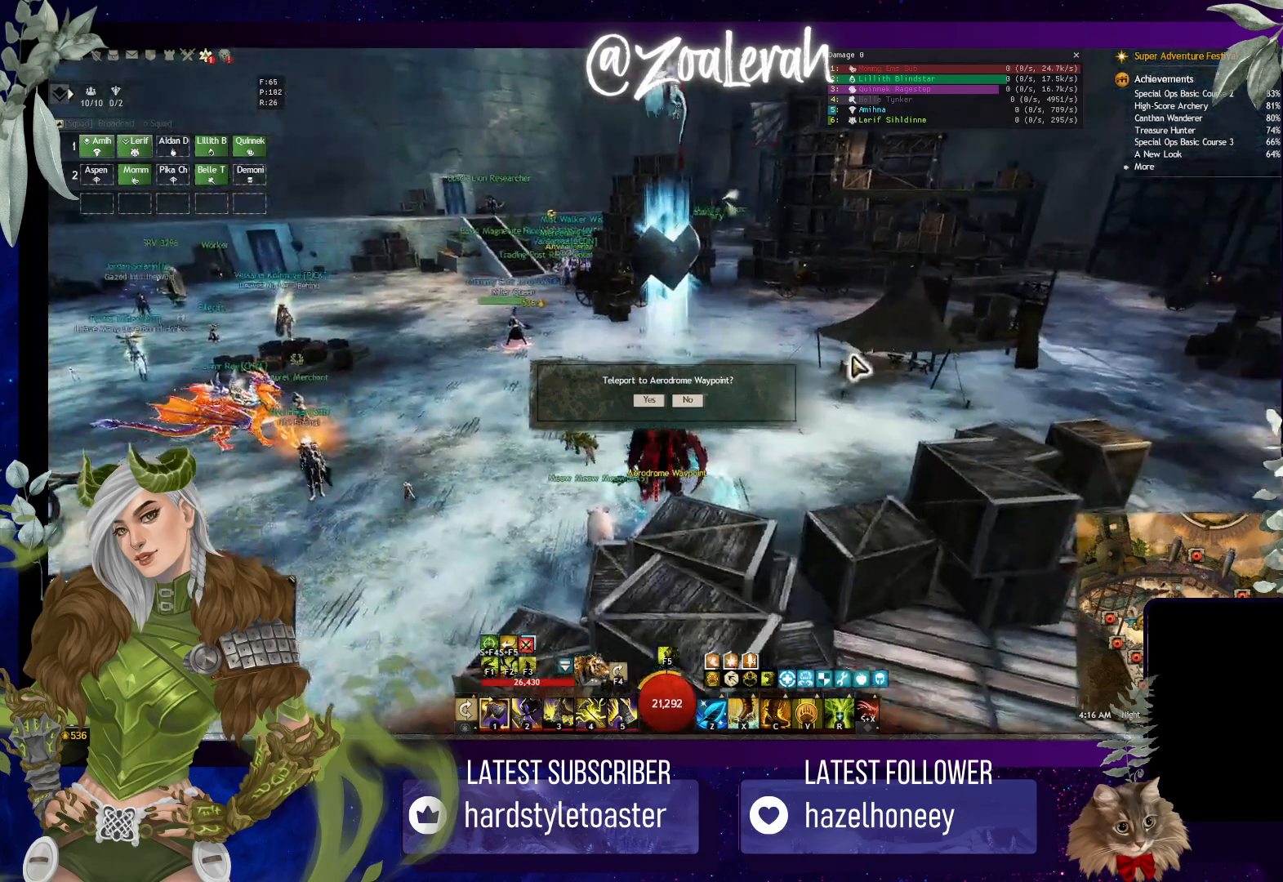
{"keys": ["space", "w"], "events": [[50, "space", "up"], [150, "space", "down"], [350, "space", "up"], [500, "space", "down"]]}
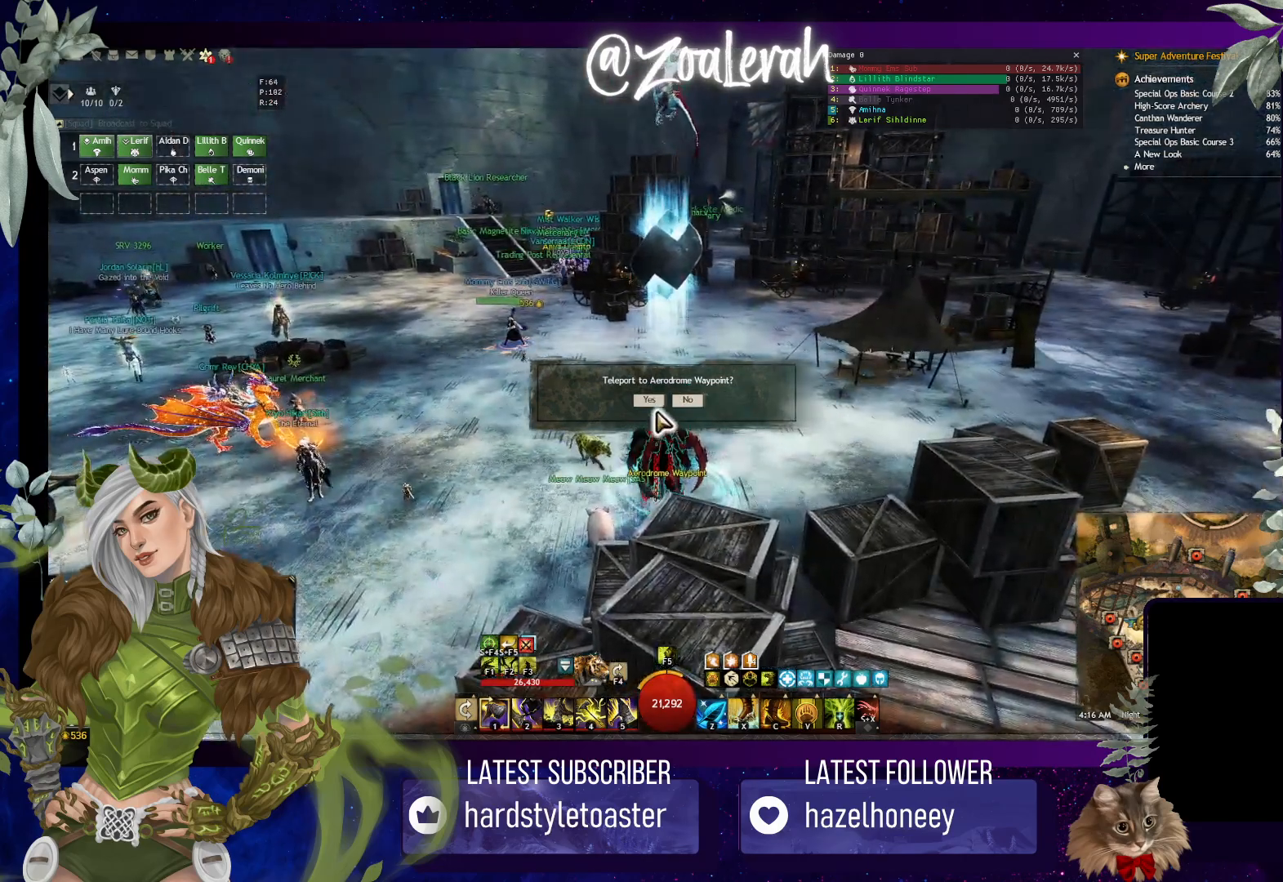
{"keys": [], "events": [[150, "space", "up"], [183, "w", "up"]]}
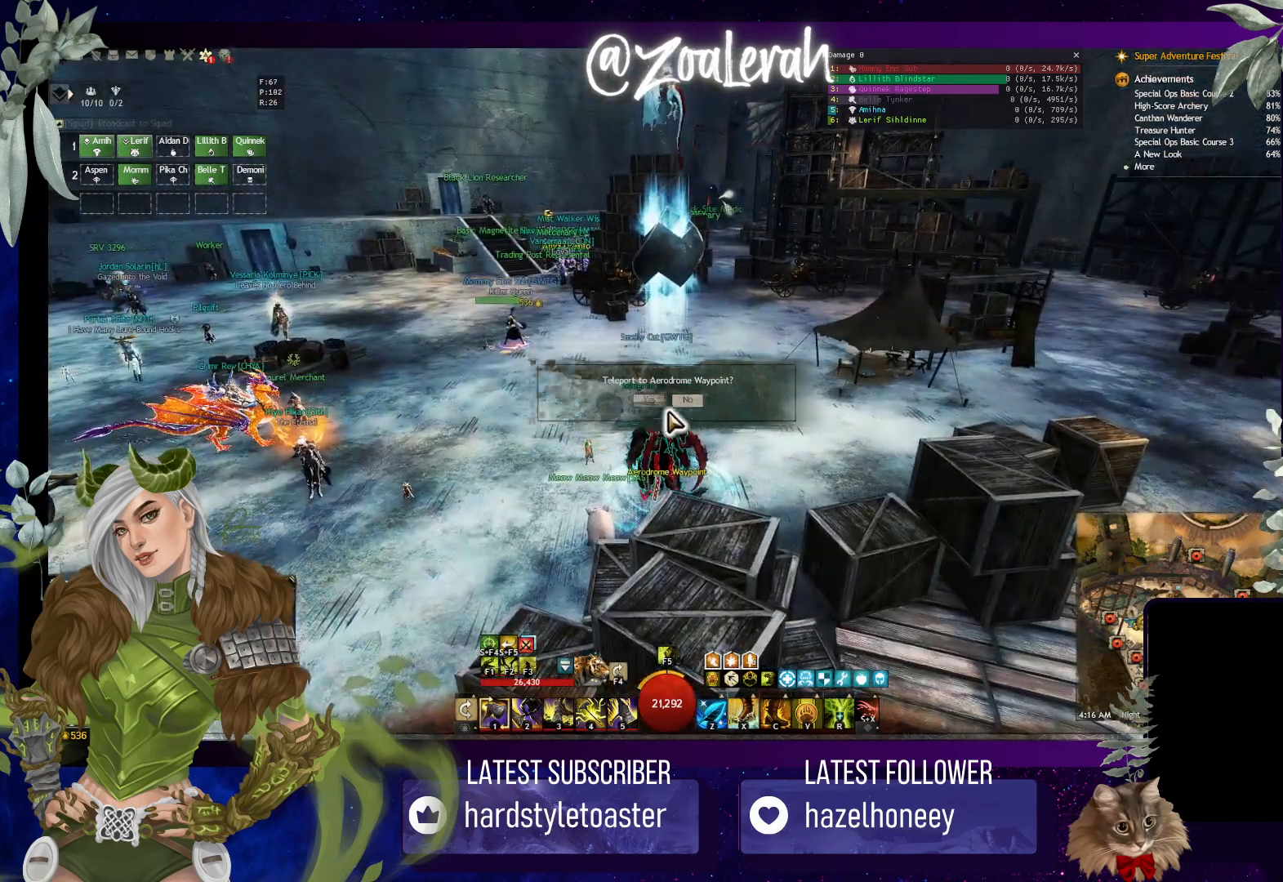
{"keys": ["space", "w"], "events": [[416, "w", "down"], [483, "space", "down"]]}
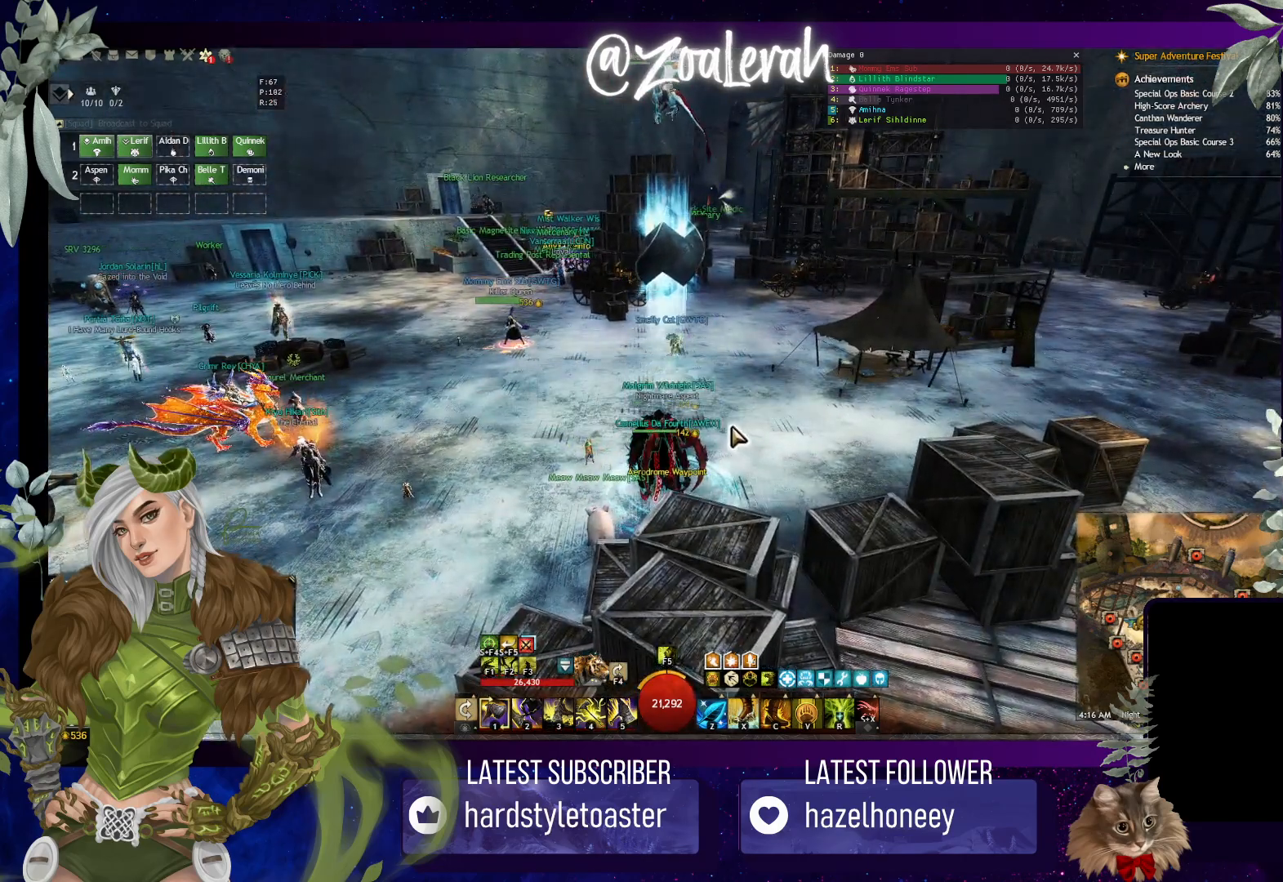
{"keys": ["w"], "events": [[416, "space", "up"]]}